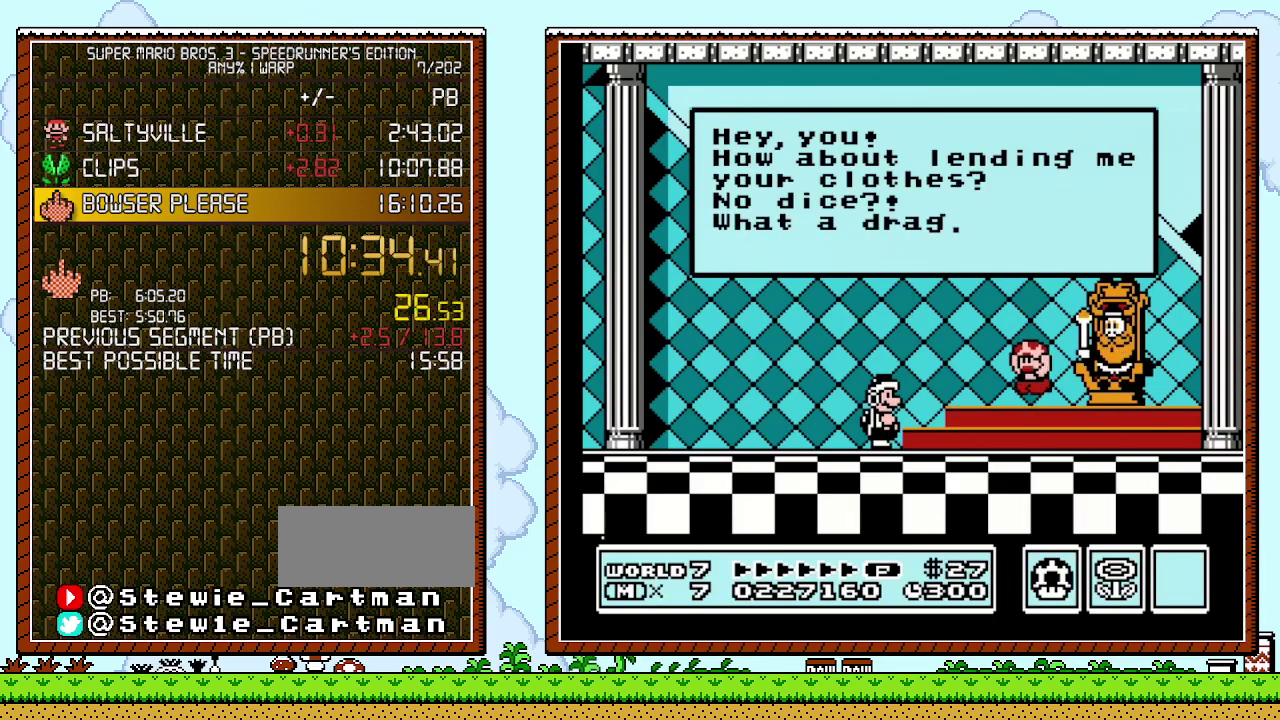
Gameplay with a controller (Nintendo layout); each line is a JSON object with the inputs held at the frame after it. "events" lists button and stick changes between this image and that frame as [ms after this image, input, new state], when the widget could be followed in between. Not read: L3 R3.
{"buttons": ["A"], "events": [[50, "A", "down"], [150, "A", "up"], [217, "A", "down"], [283, "A", "up"], [333, "A", "down"], [400, "A", "up"], [483, "A", "down"]]}
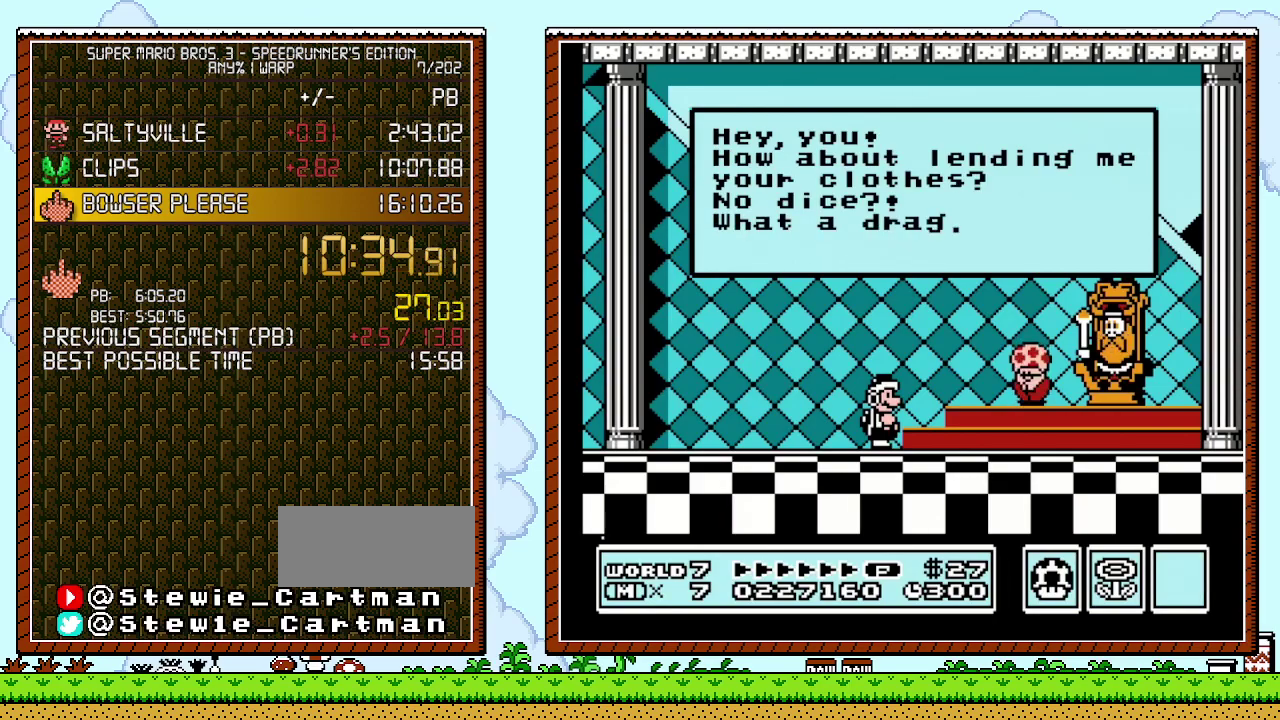
{"buttons": ["A"], "events": [[17, "A", "up"], [83, "A", "down"], [183, "A", "up"], [250, "A", "down"], [317, "A", "up"], [367, "A", "down"], [433, "A", "up"], [500, "A", "down"]]}
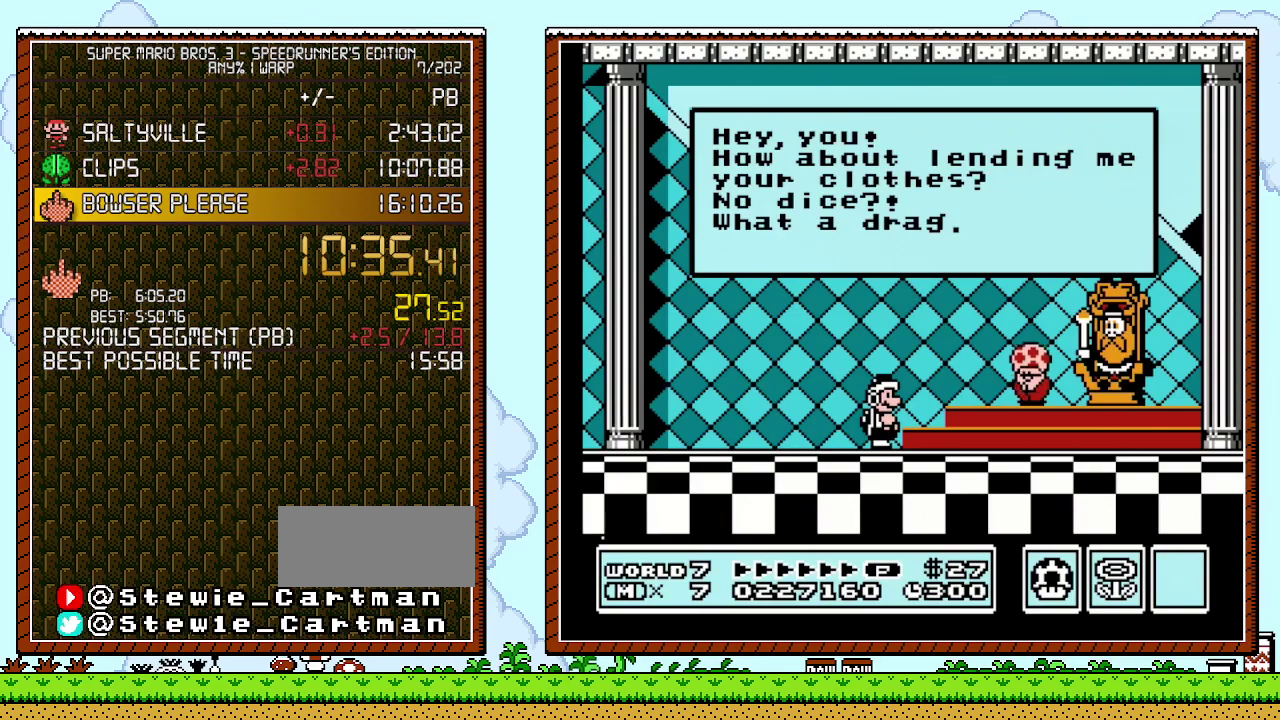
{"buttons": [], "events": [[50, "A", "up"], [150, "A", "down"], [217, "A", "up"], [433, "A", "down"], [500, "A", "up"]]}
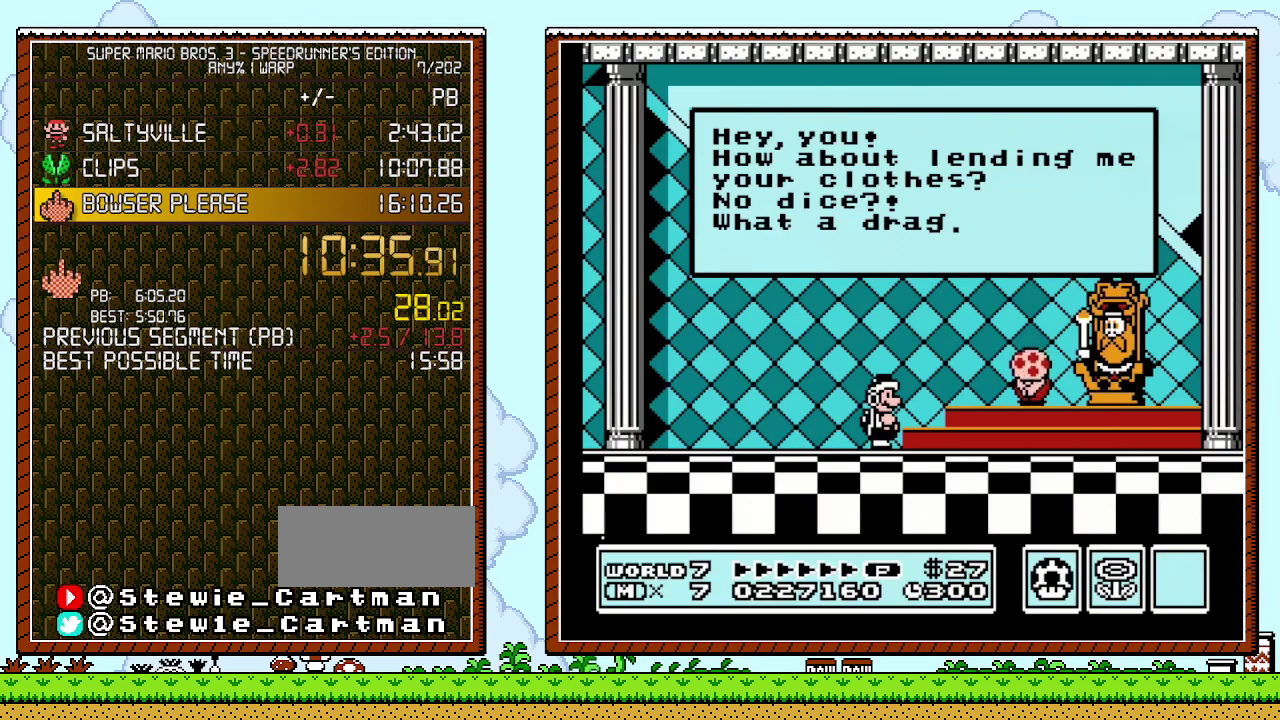
{"buttons": ["A"], "events": [[67, "A", "down"], [150, "A", "up"], [217, "A", "down"], [267, "A", "up"], [333, "A", "down"], [400, "A", "up"], [500, "A", "down"]]}
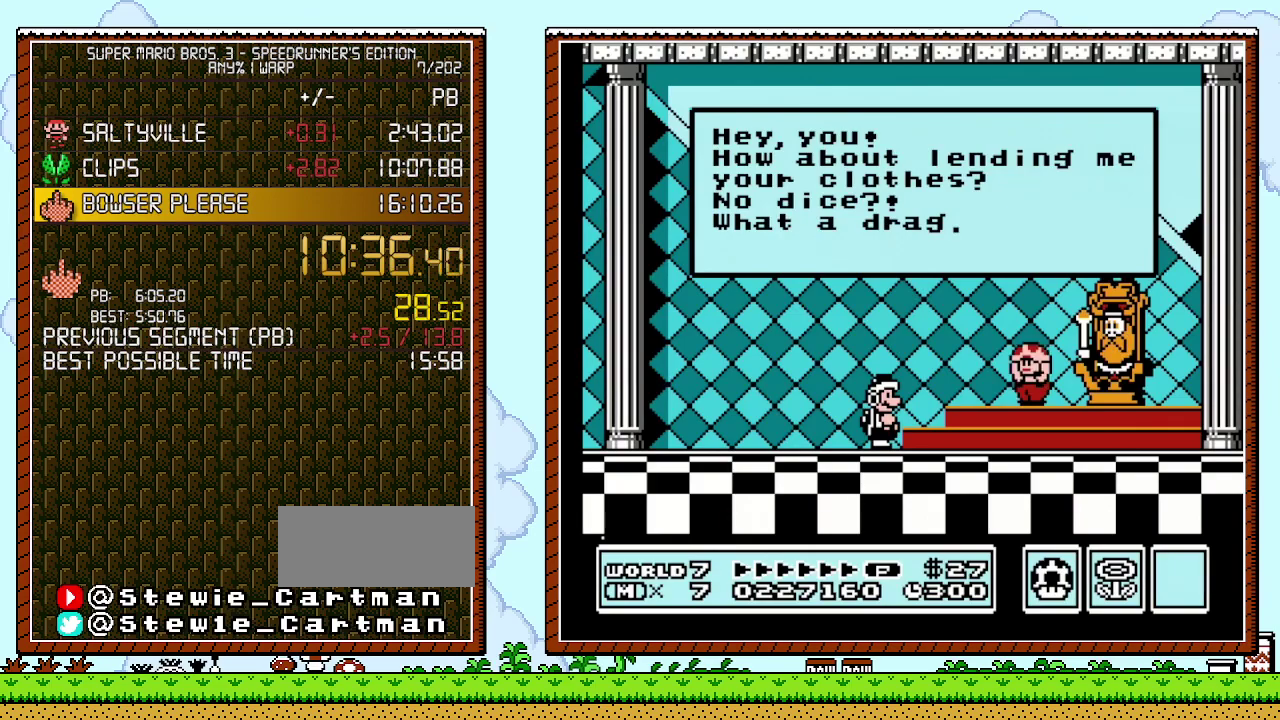
{"buttons": [], "events": [[33, "A", "up"], [117, "A", "down"], [183, "A", "up"], [283, "A", "down"], [333, "A", "up"], [400, "A", "down"], [467, "A", "up"]]}
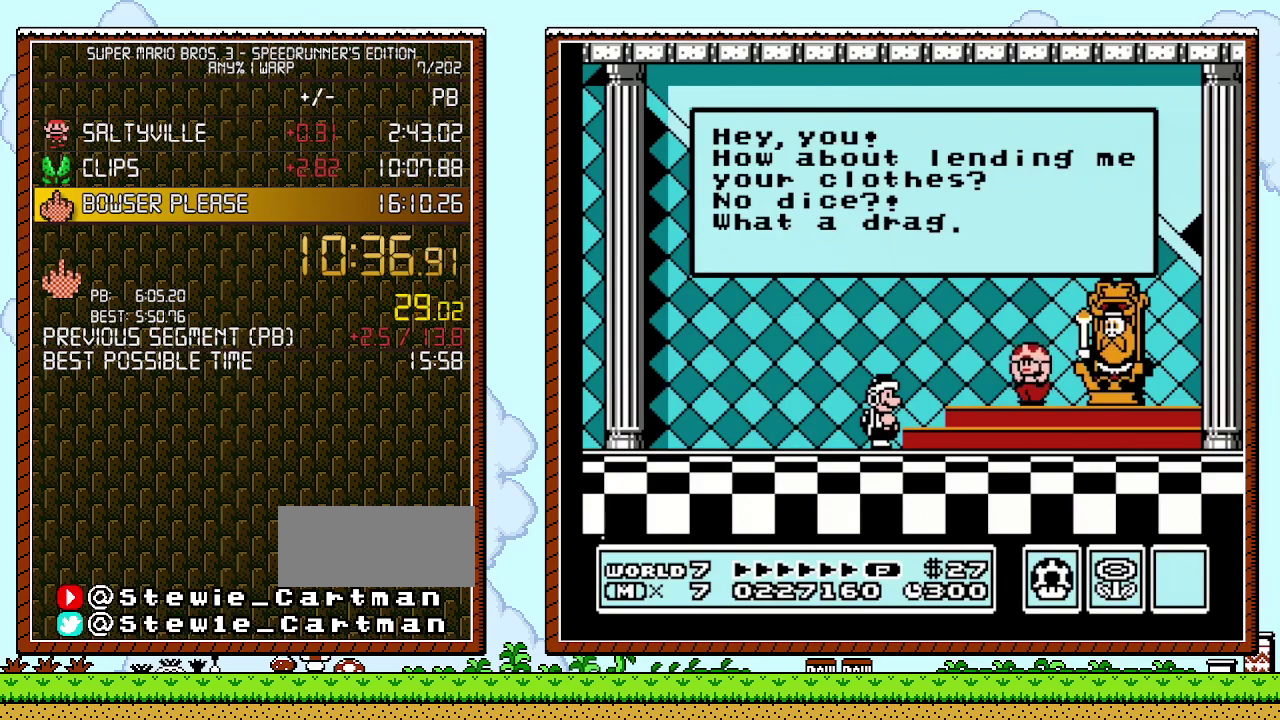
{"buttons": ["A"], "events": [[33, "A", "down"], [83, "A", "up"], [183, "A", "down"], [250, "A", "up"], [300, "A", "down"], [400, "A", "up"], [467, "A", "down"]]}
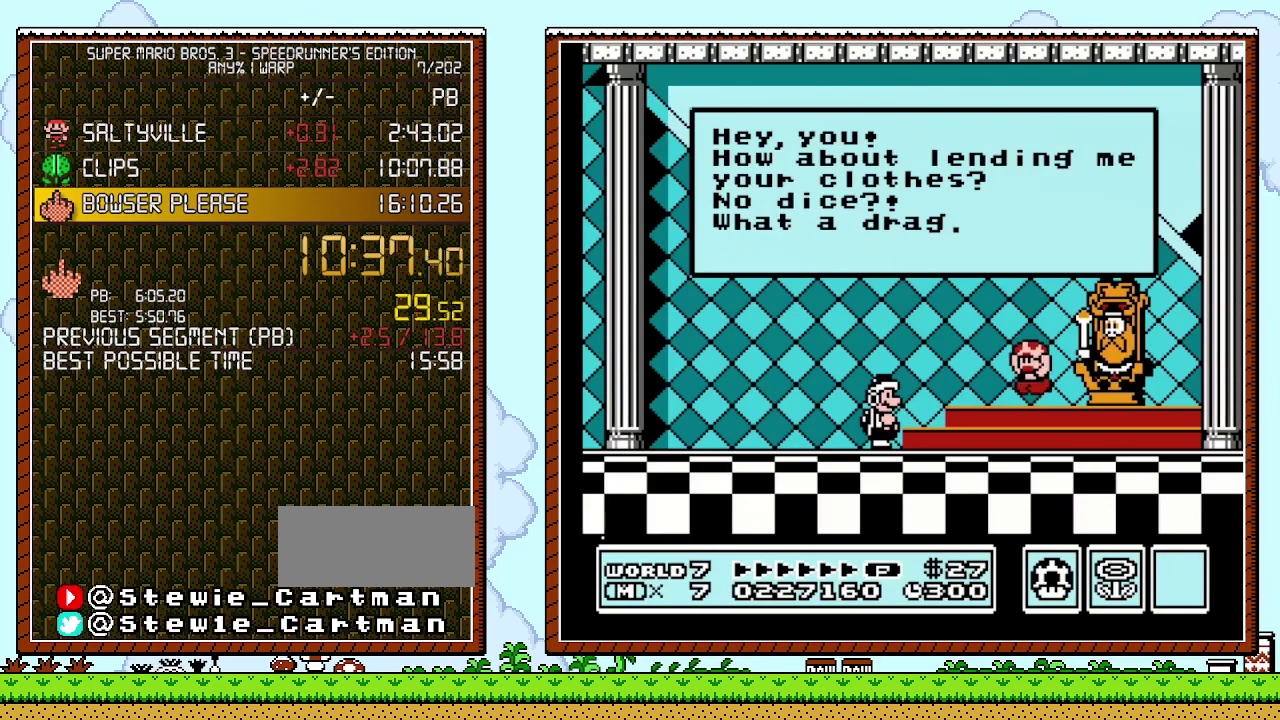
{"buttons": [], "events": [[17, "A", "up"], [117, "A", "down"], [183, "A", "up"], [283, "A", "down"], [333, "A", "up"], [433, "A", "down"], [500, "A", "up"]]}
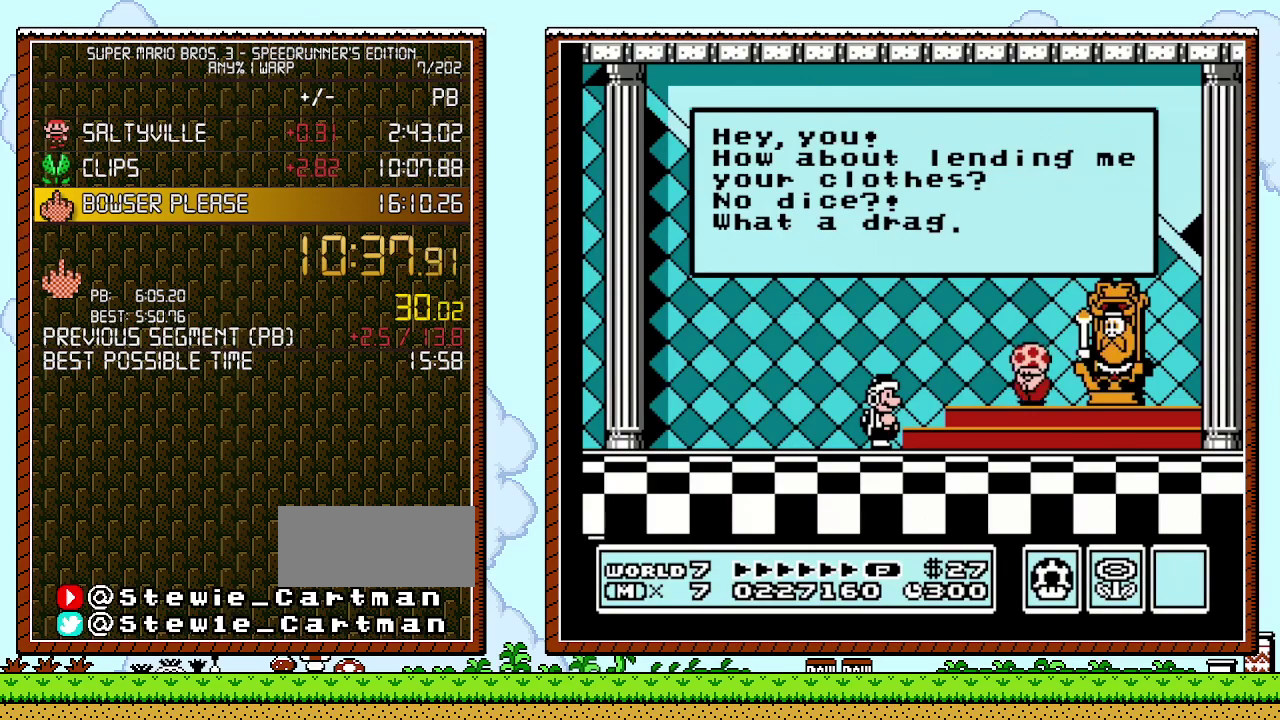
{"buttons": [], "events": [[50, "A", "down"], [117, "A", "up"], [183, "A", "down"], [250, "A", "up"], [300, "A", "down"], [367, "A", "up"]]}
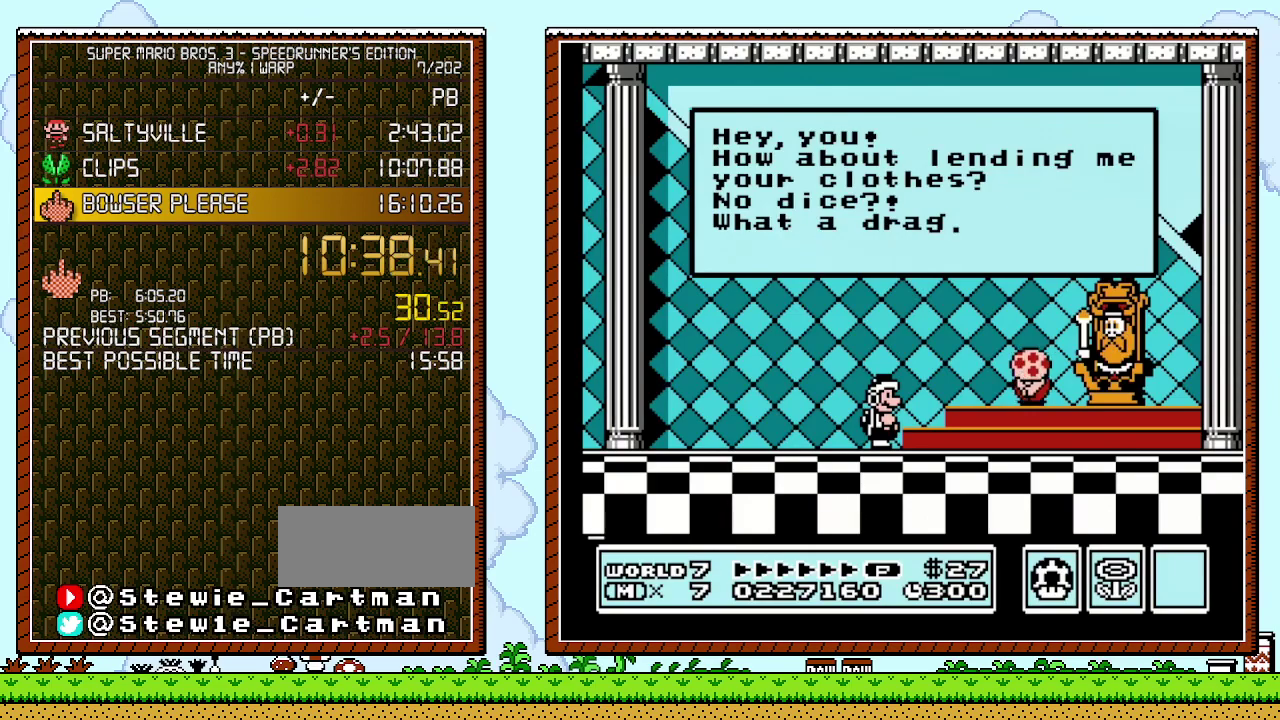
{"buttons": ["A"], "events": [[83, "A", "down"], [150, "A", "up"], [500, "A", "down"]]}
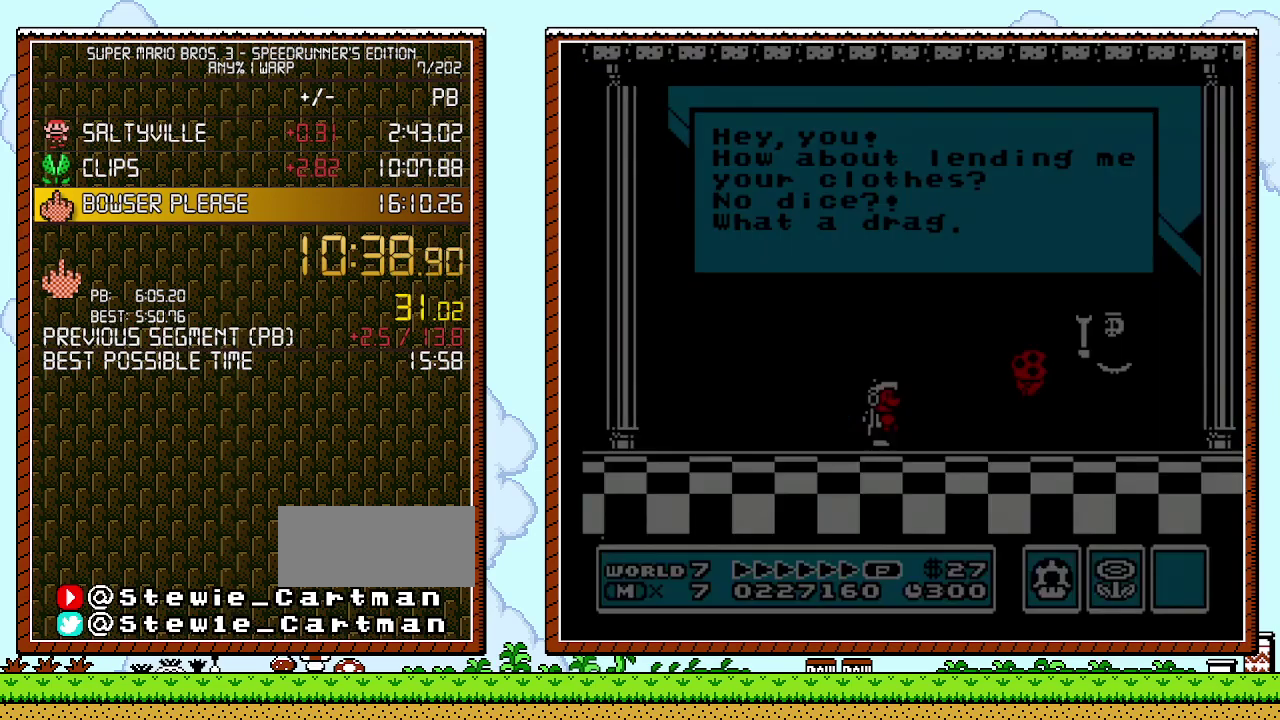
{"buttons": [], "events": [[67, "A", "up"], [117, "A", "down"], [183, "A", "up"], [283, "A", "down"], [333, "A", "up"], [400, "A", "down"], [467, "A", "up"]]}
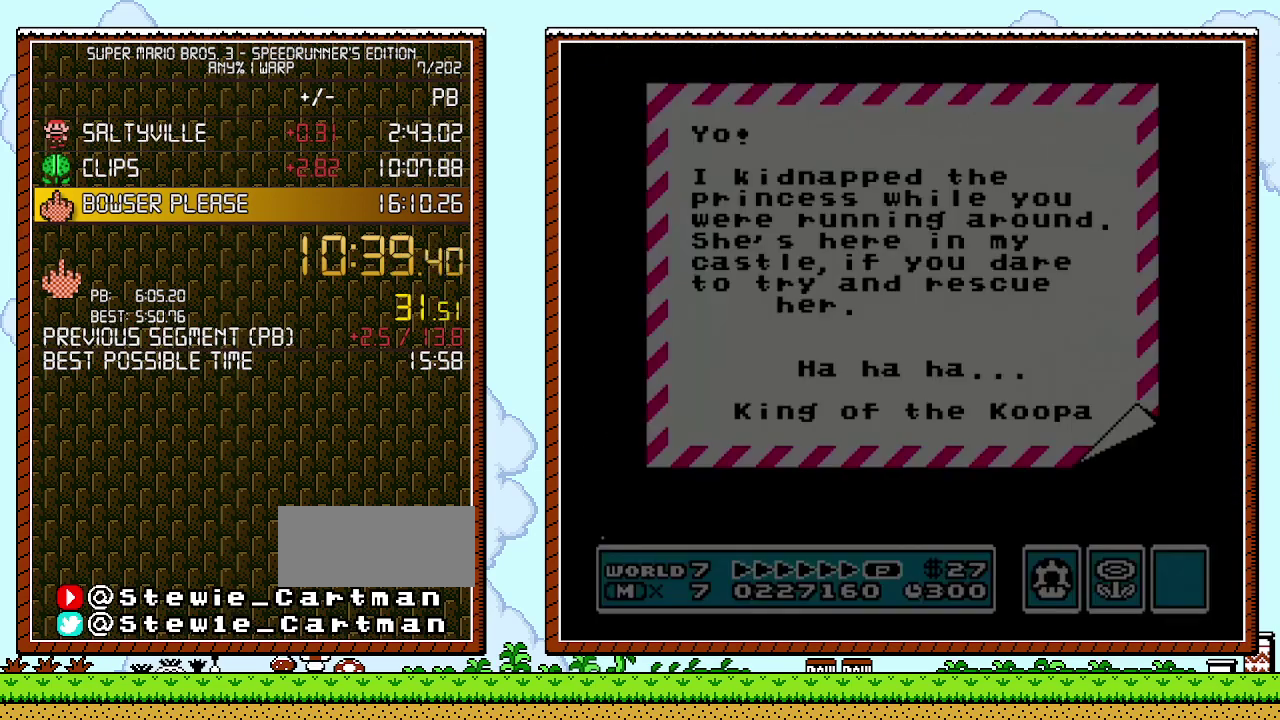
{"buttons": ["A"], "events": [[50, "A", "down"], [117, "A", "up"], [183, "A", "down"], [250, "A", "up"], [433, "A", "down"]]}
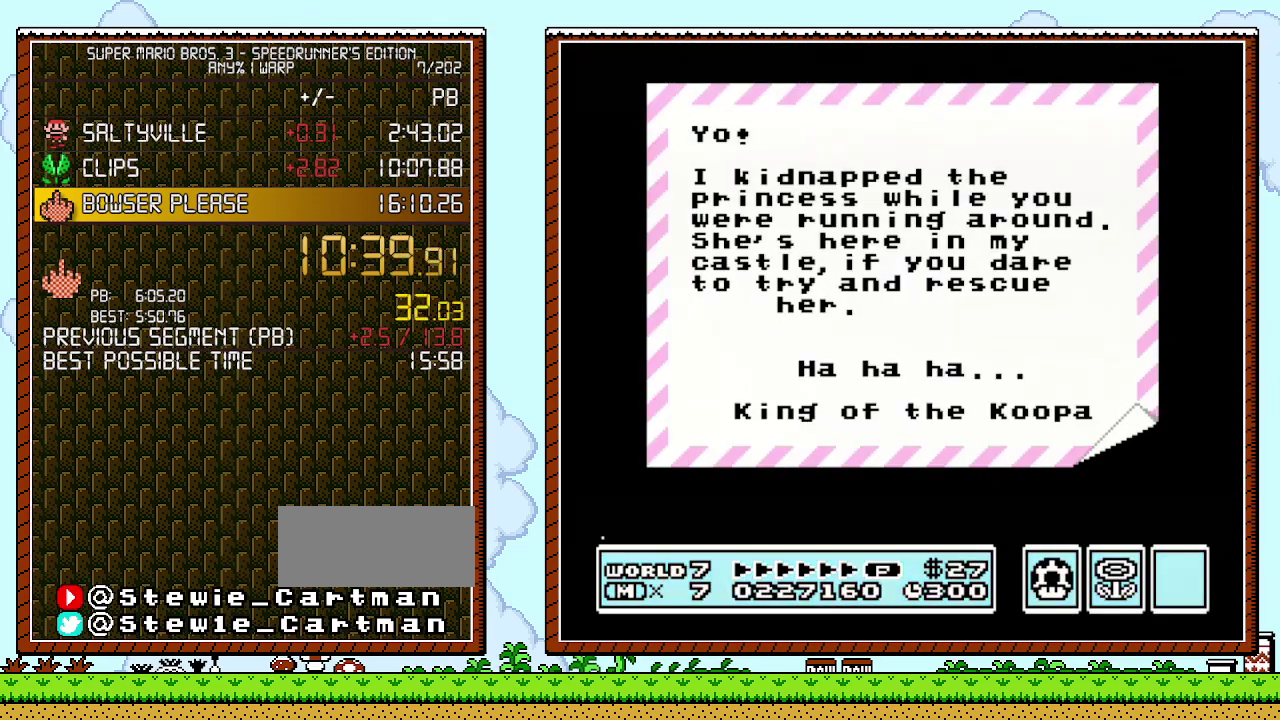
{"buttons": [], "events": [[17, "A", "up"], [83, "A", "down"], [150, "A", "up"], [250, "A", "down"], [500, "A", "up"]]}
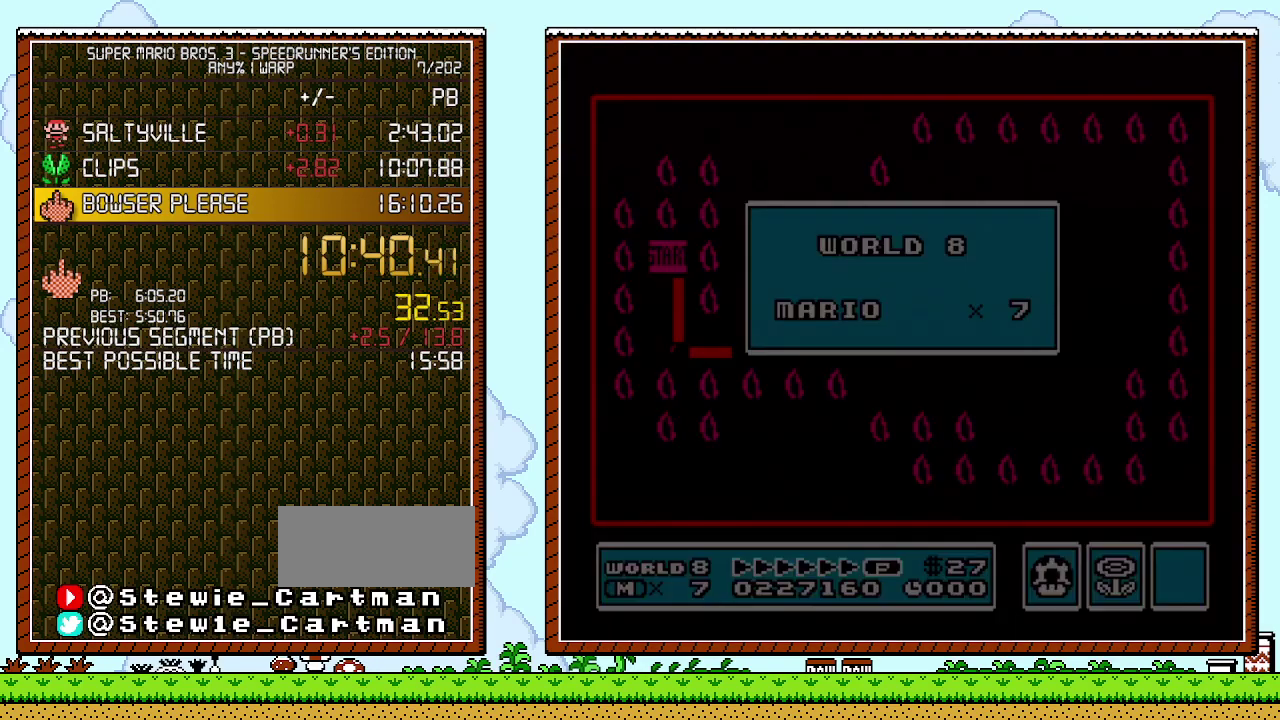
{"buttons": [], "events": []}
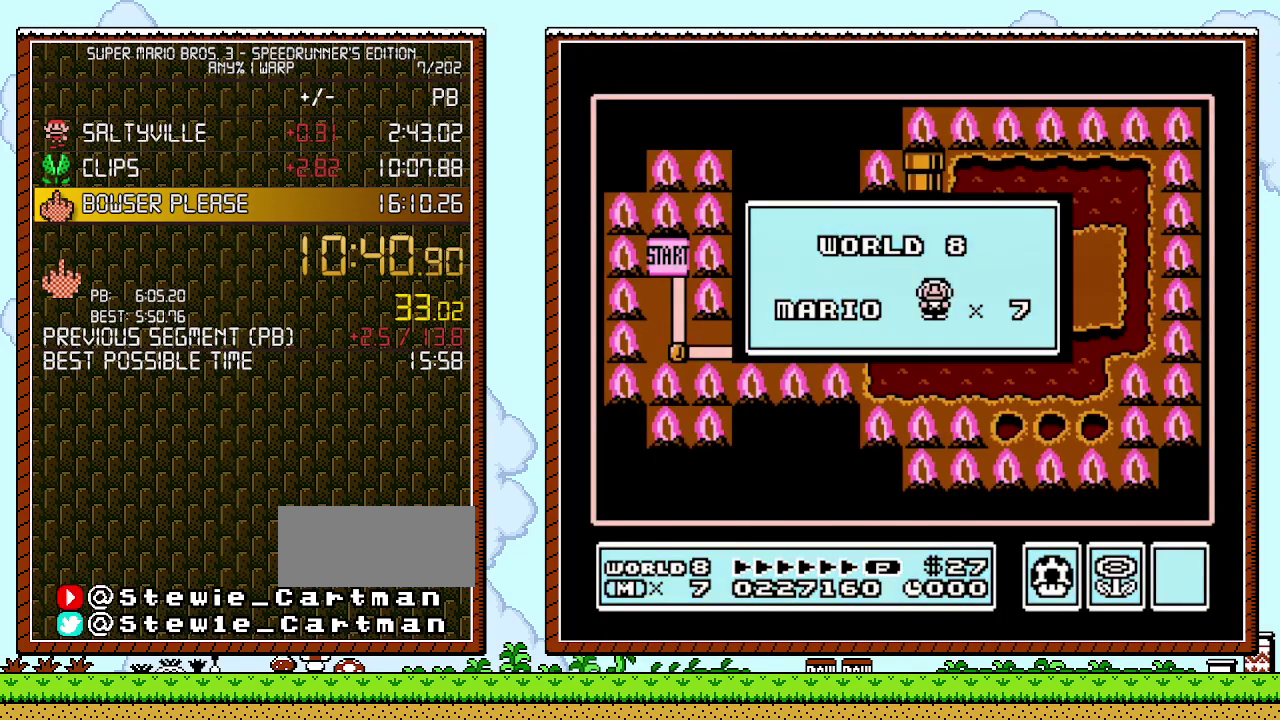
{"buttons": [], "events": []}
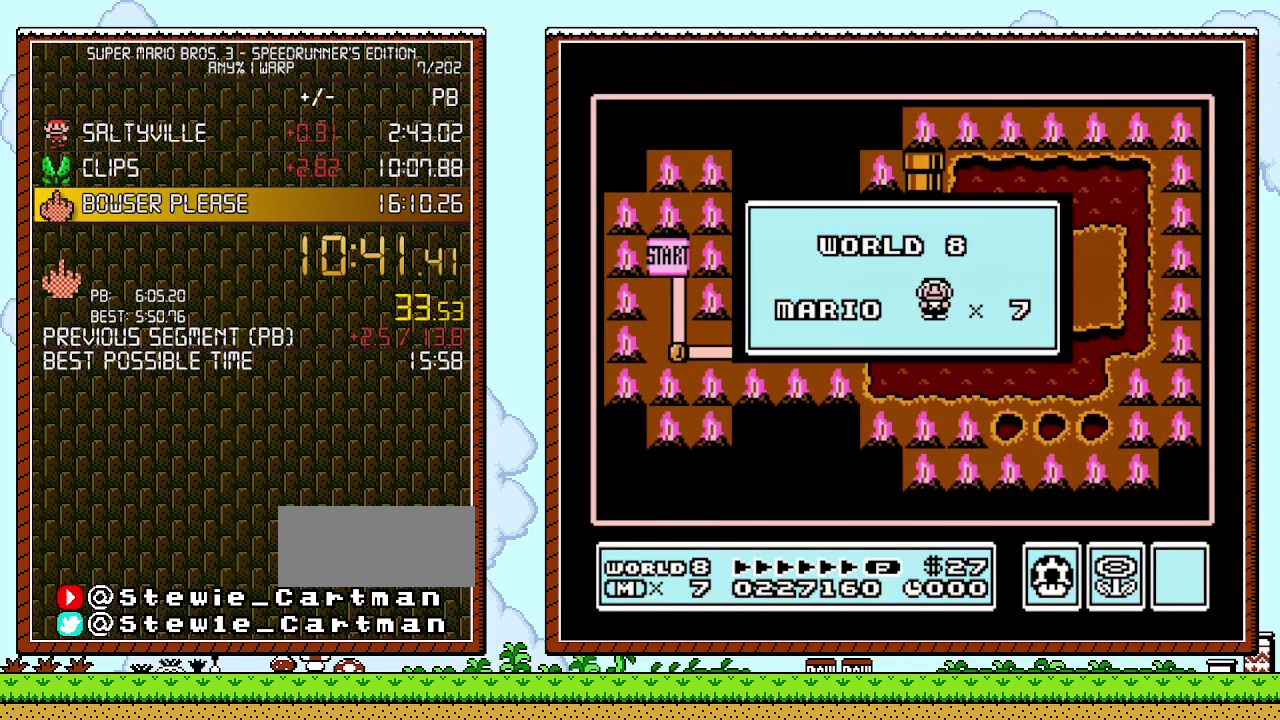
{"buttons": [], "events": []}
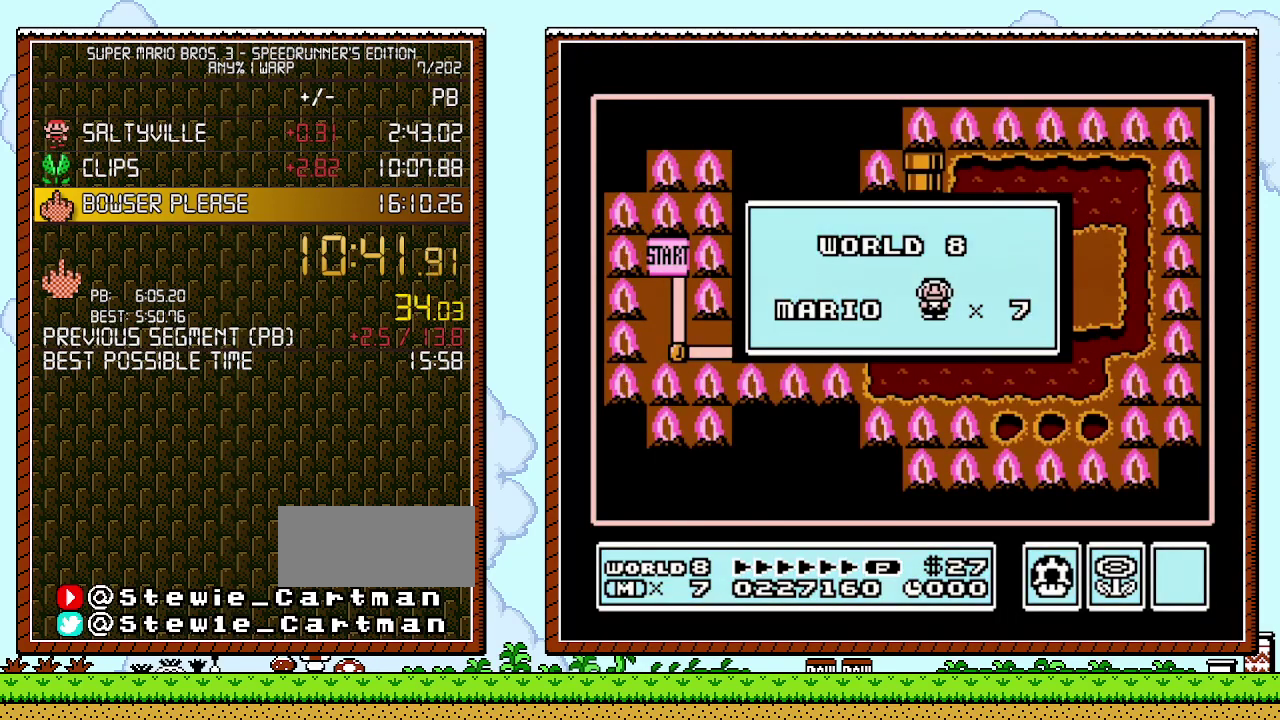
{"buttons": [], "events": []}
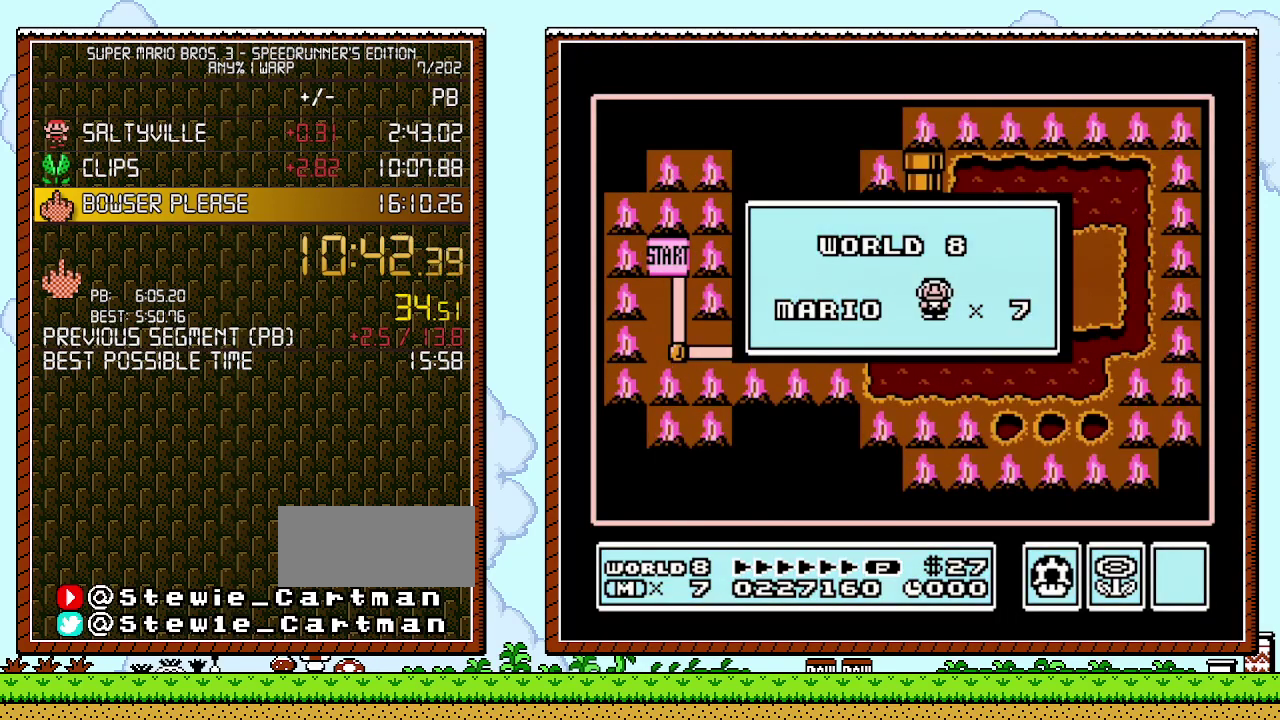
{"buttons": [], "events": []}
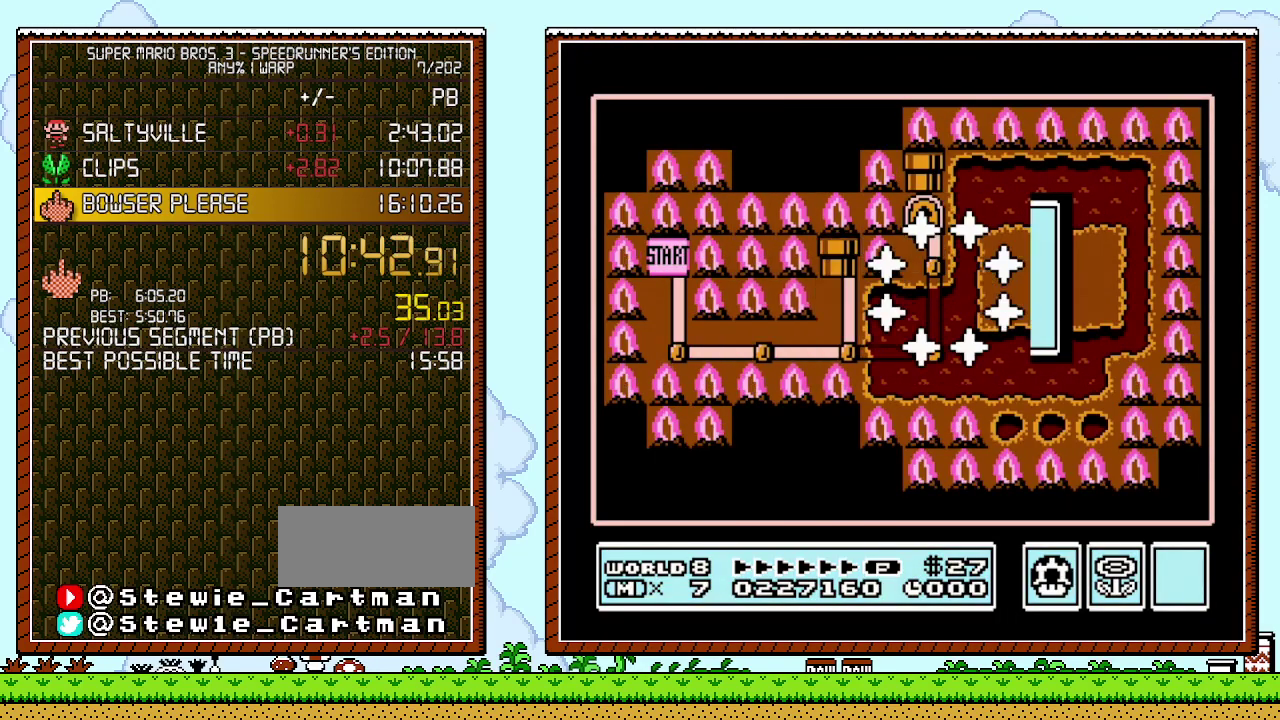
{"buttons": [], "events": []}
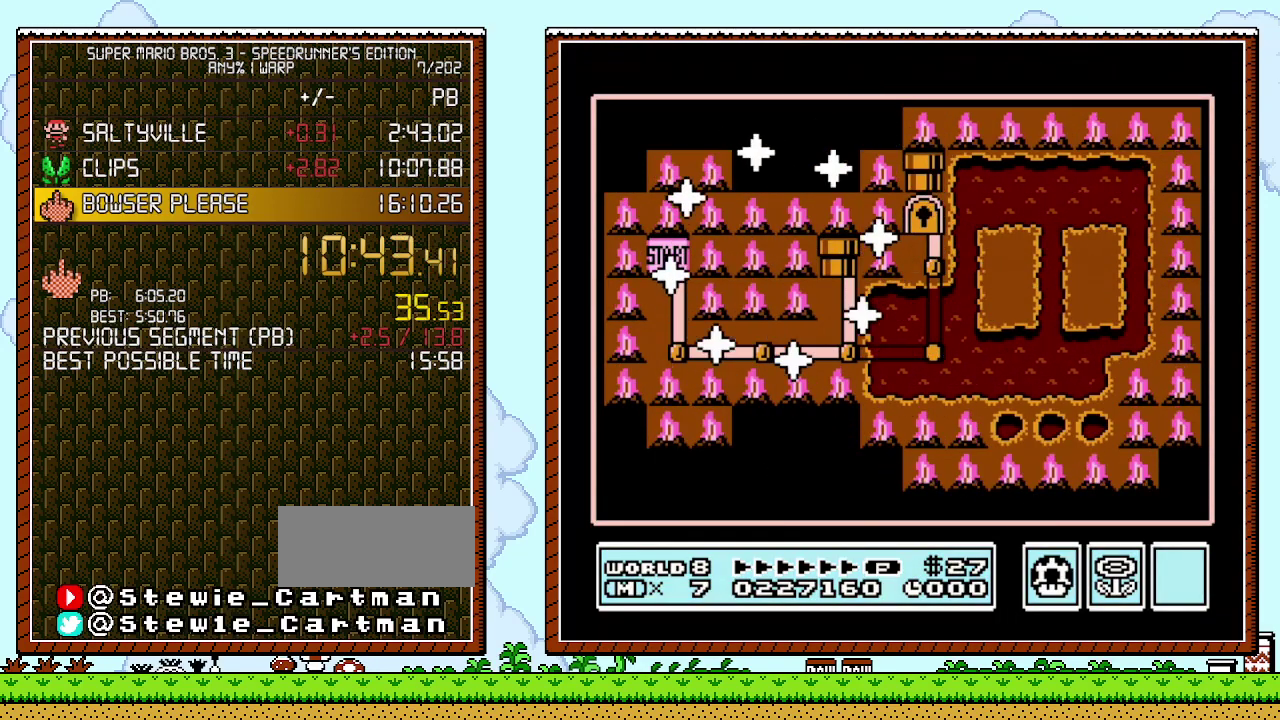
{"buttons": [], "events": [[333, "DPAD_DOWN", "down"], [500, "DPAD_DOWN", "up"]]}
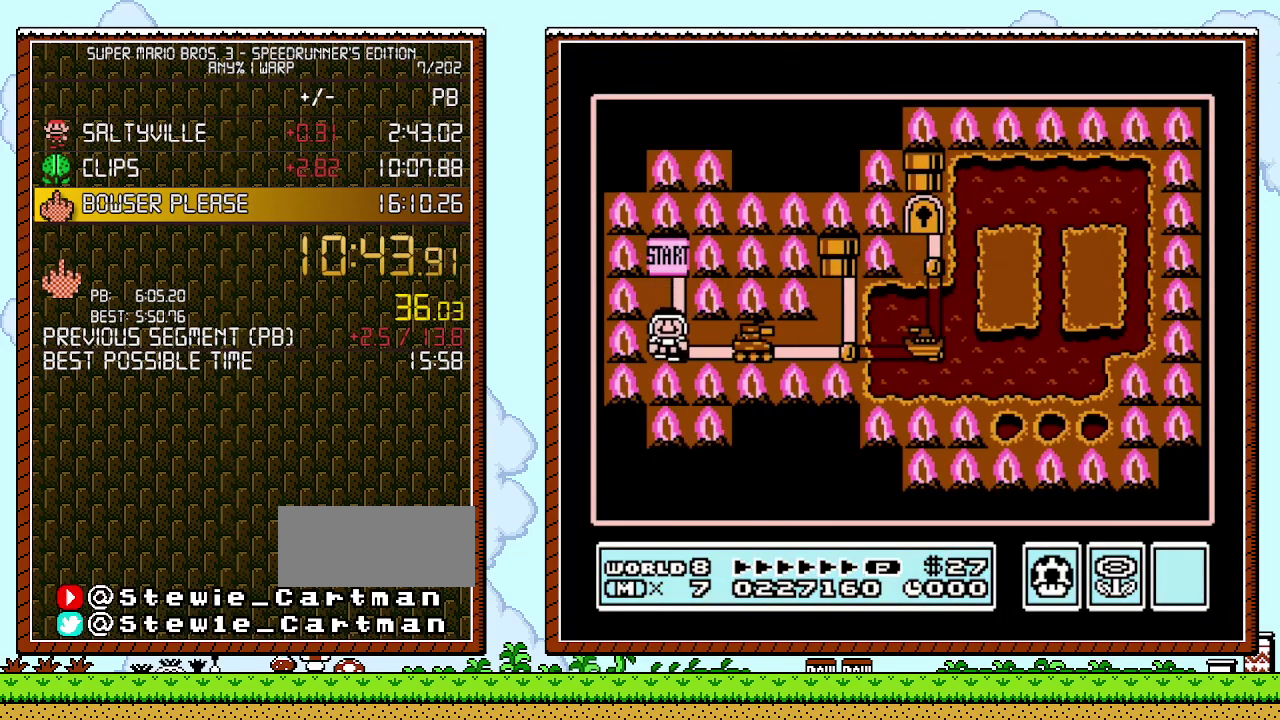
{"buttons": ["DPAD_RIGHT"], "events": [[150, "DPAD_RIGHT", "down"]]}
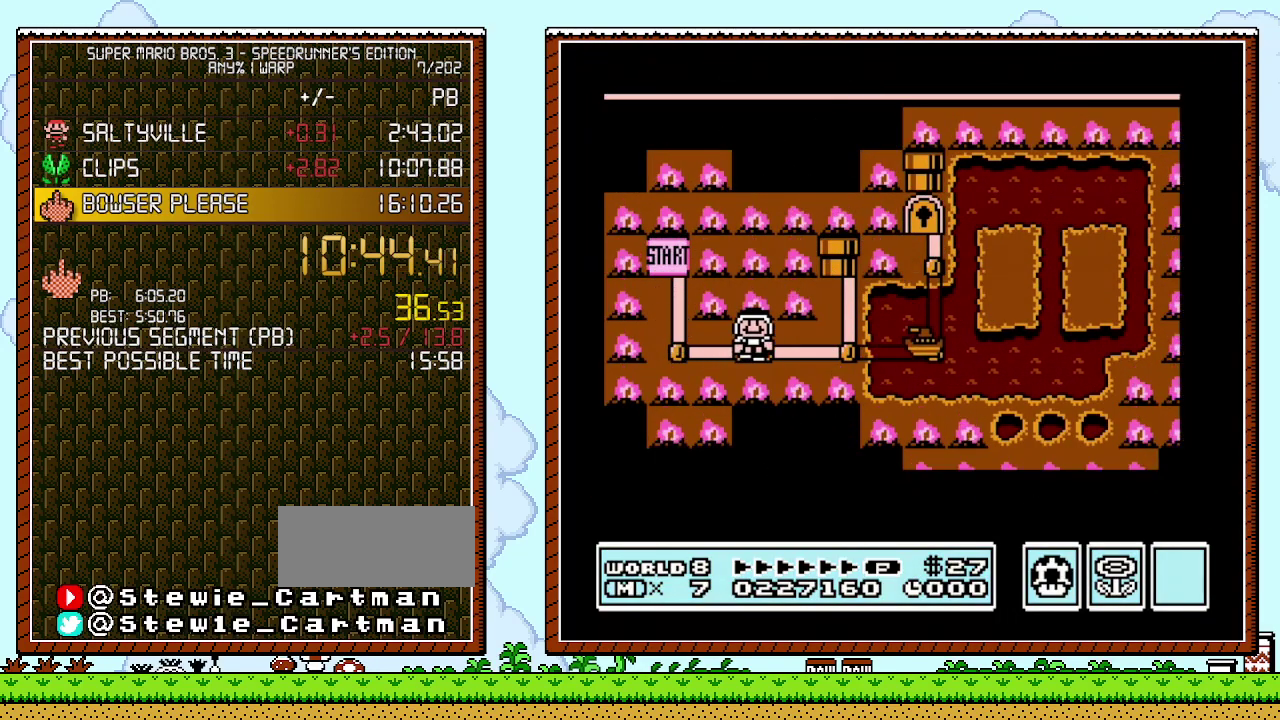
{"buttons": ["DPAD_RIGHT"], "events": []}
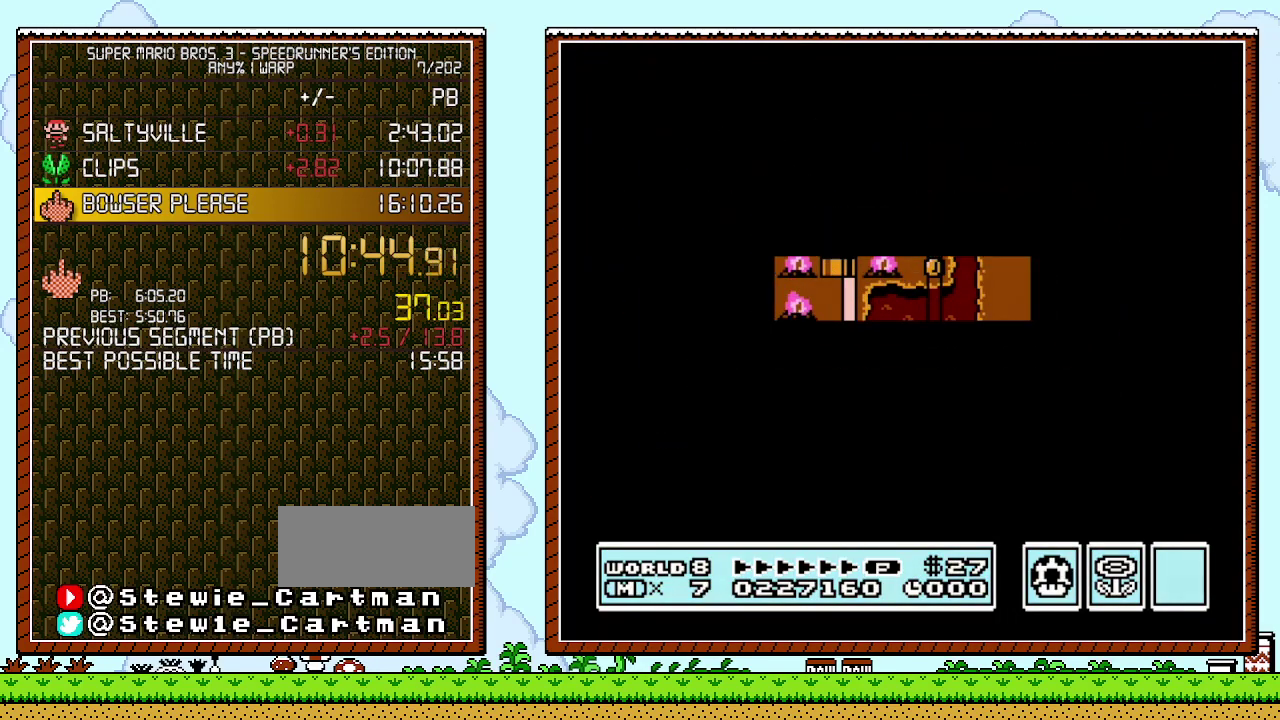
{"buttons": ["B", "DPAD_RIGHT"], "events": [[300, "DPAD_RIGHT", "up"], [433, "B", "down"], [433, "DPAD_RIGHT", "down"]]}
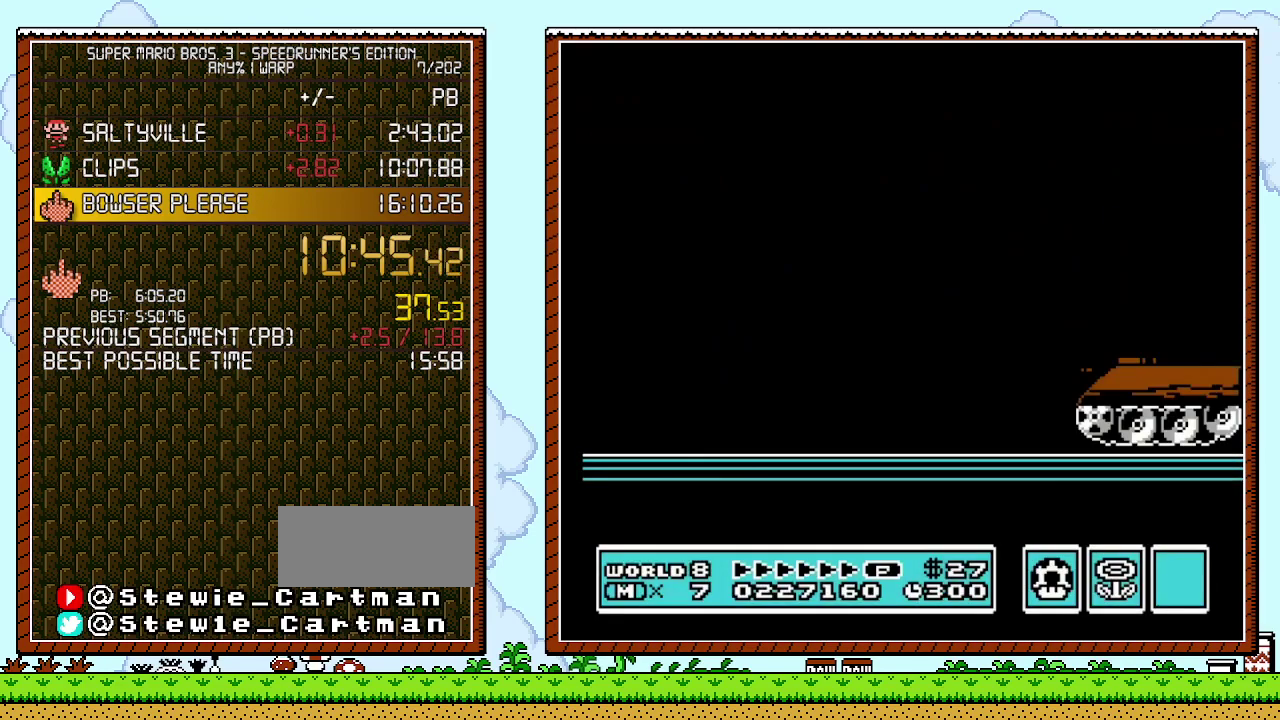
{"buttons": ["B", "DPAD_RIGHT"], "events": []}
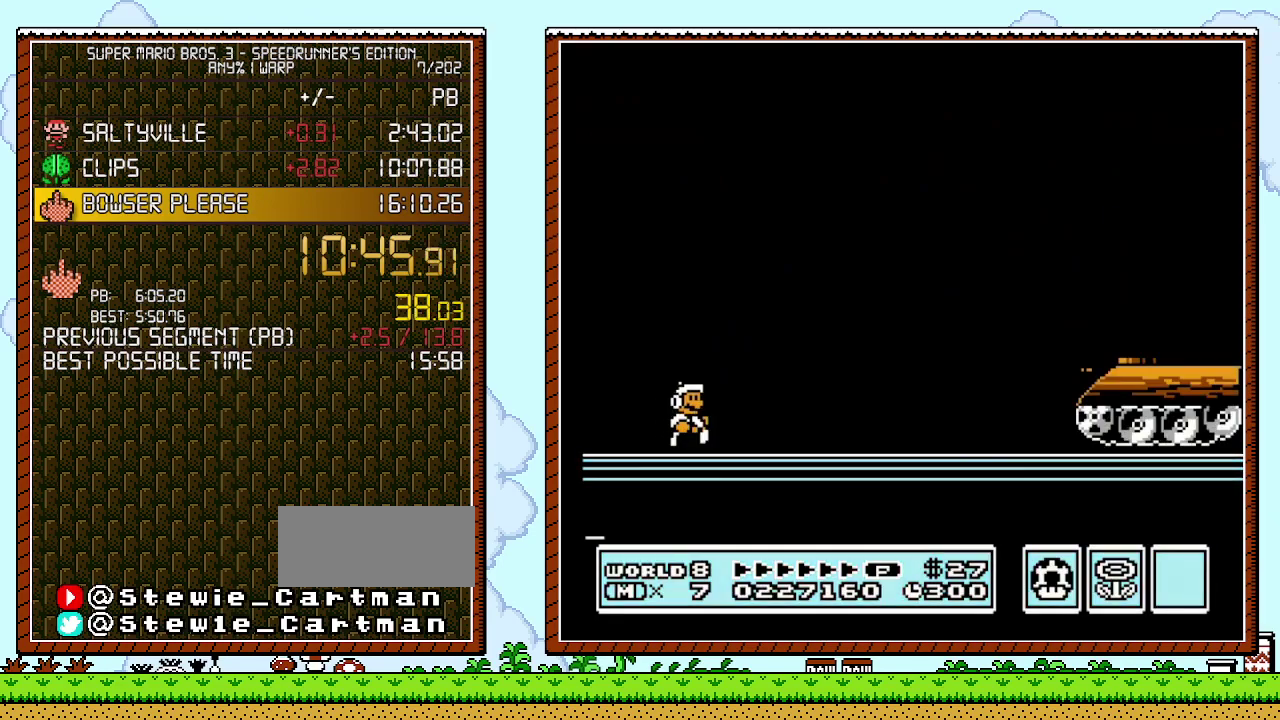
{"buttons": ["B", "DPAD_RIGHT"], "events": []}
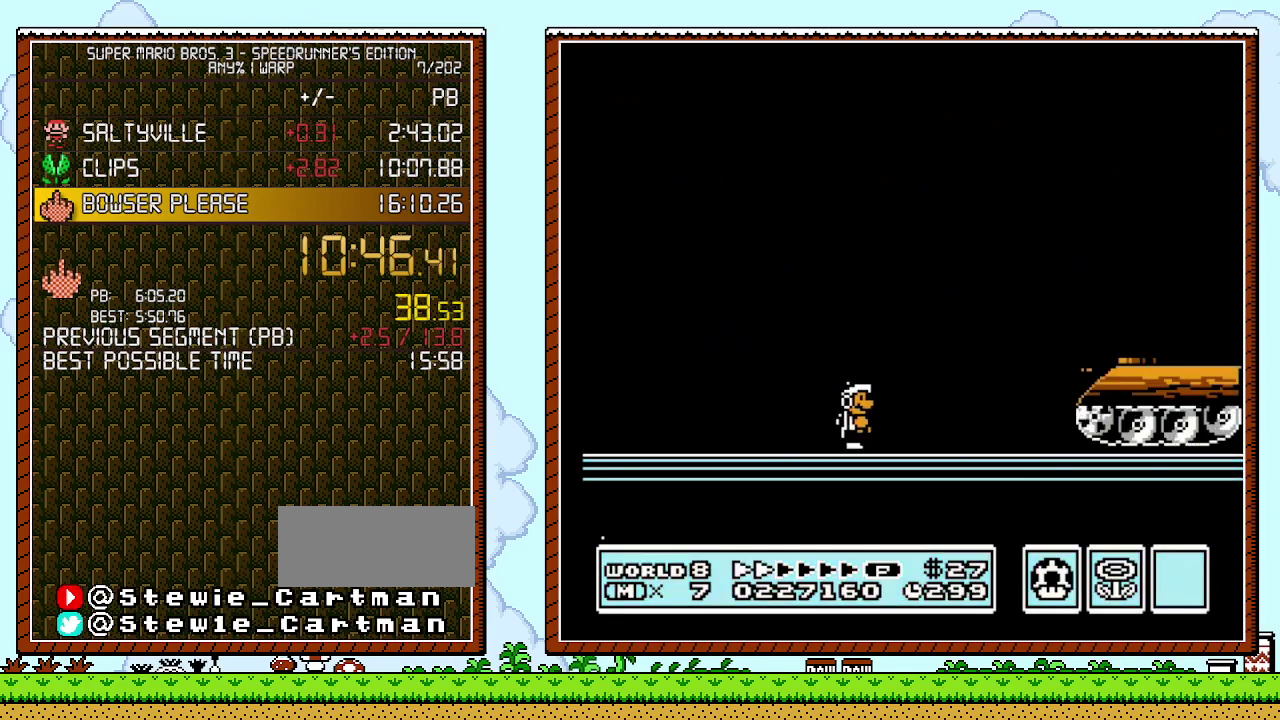
{"buttons": ["B", "DPAD_RIGHT"], "events": [[250, "A", "down"], [333, "A", "up"]]}
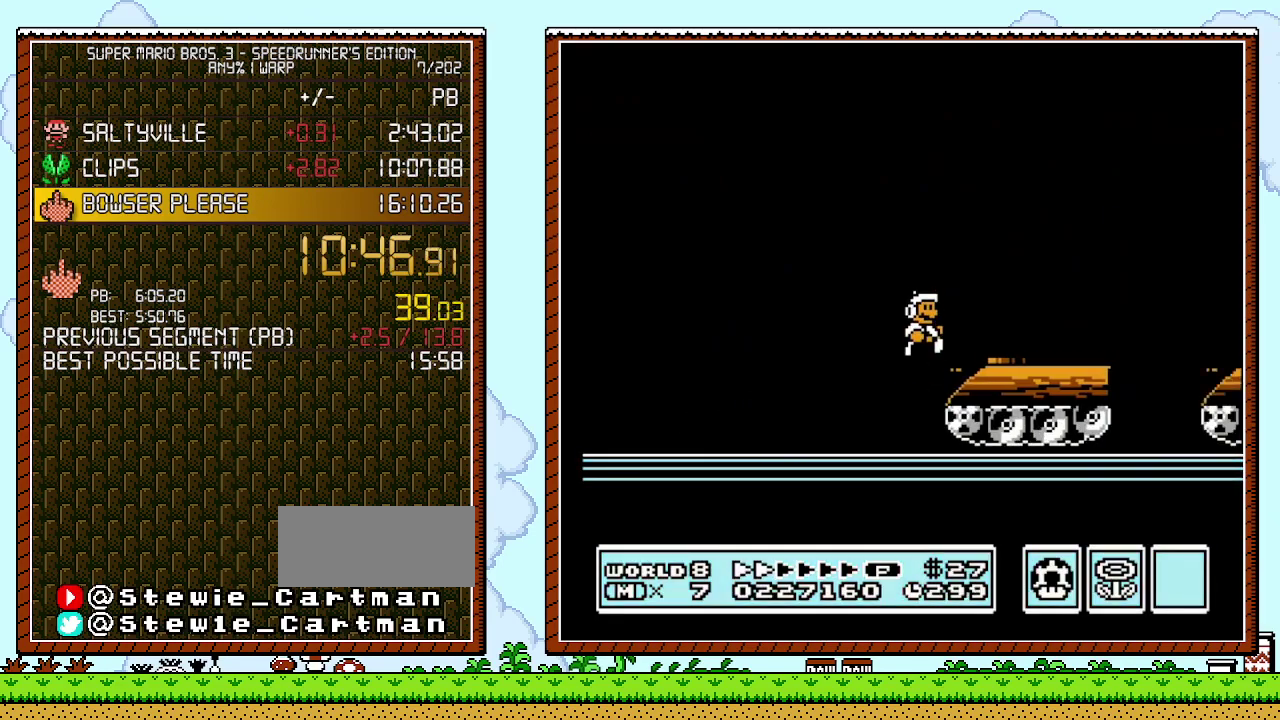
{"buttons": ["B", "DPAD_RIGHT"], "events": [[217, "A", "down"], [400, "A", "up"]]}